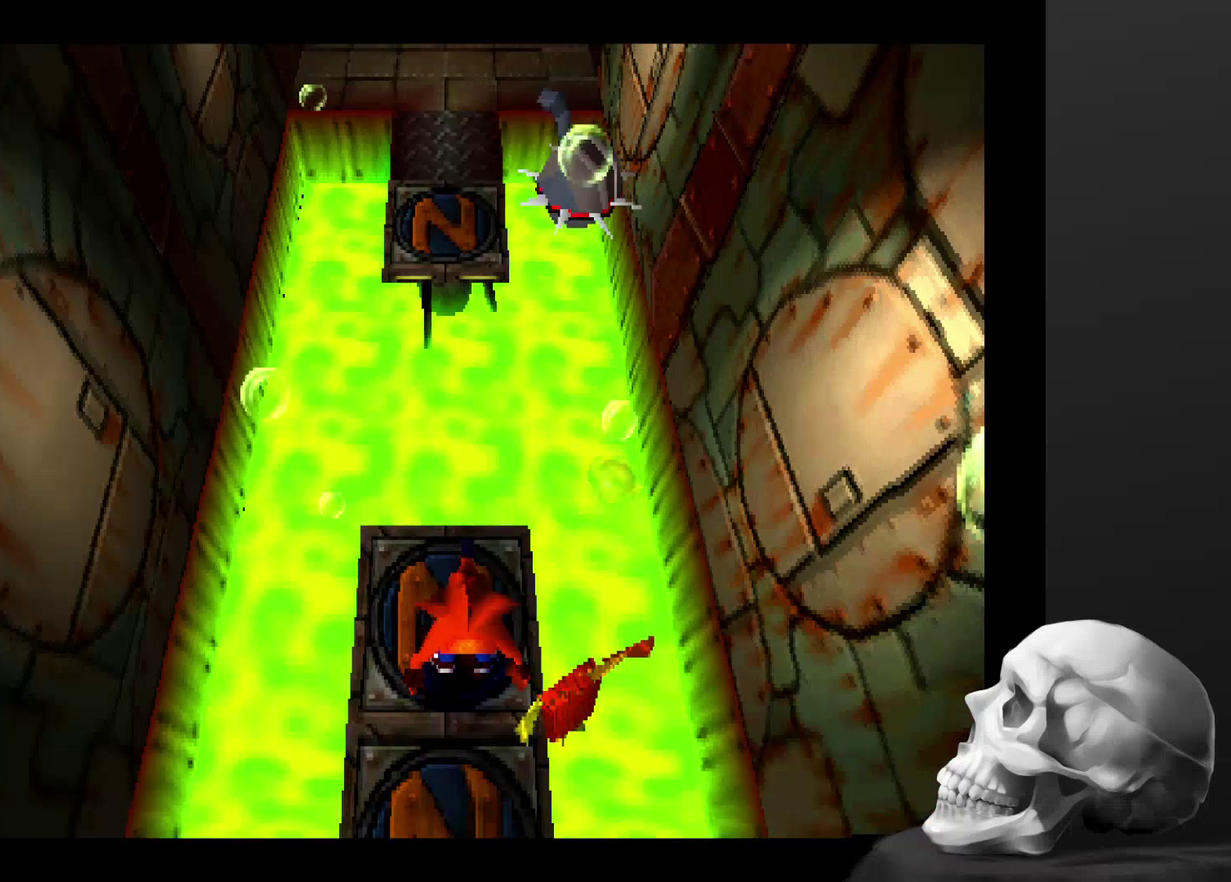
Gameplay with a controller (PlayStation layout); each line is a JSON object with the inputs held at the frame after it. "events" lists button and stick changes between this image and that frame as [ms after this image, input, new state], when the widget could be followed in between. Not read: DPAD_RIGHT DPAD_UP L3 R3.
{"buttons": [], "left_stick": "up", "right_stick": "center", "events": [[367, "left_stick", "up"]]}
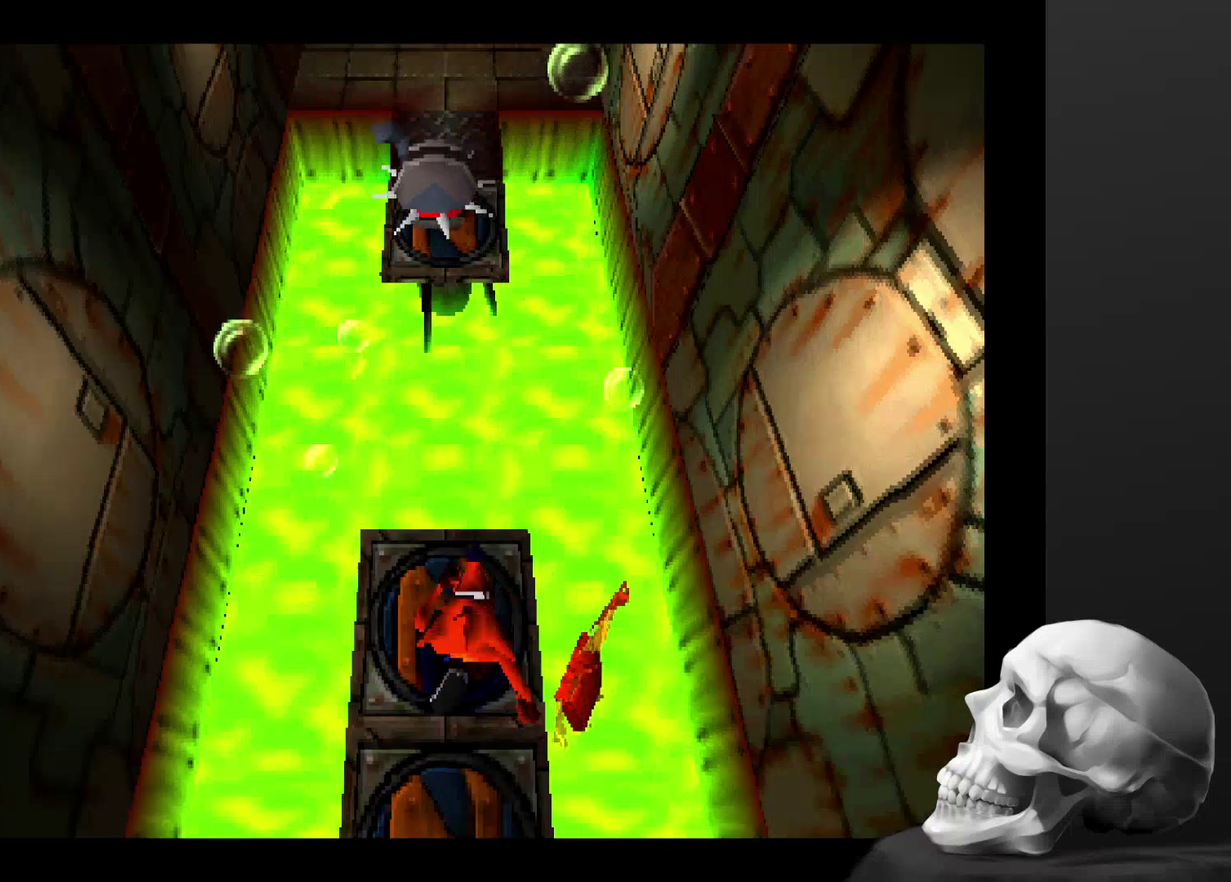
{"buttons": ["CROSS"], "left_stick": "up", "right_stick": "center", "events": [[200, "CROSS", "down"]]}
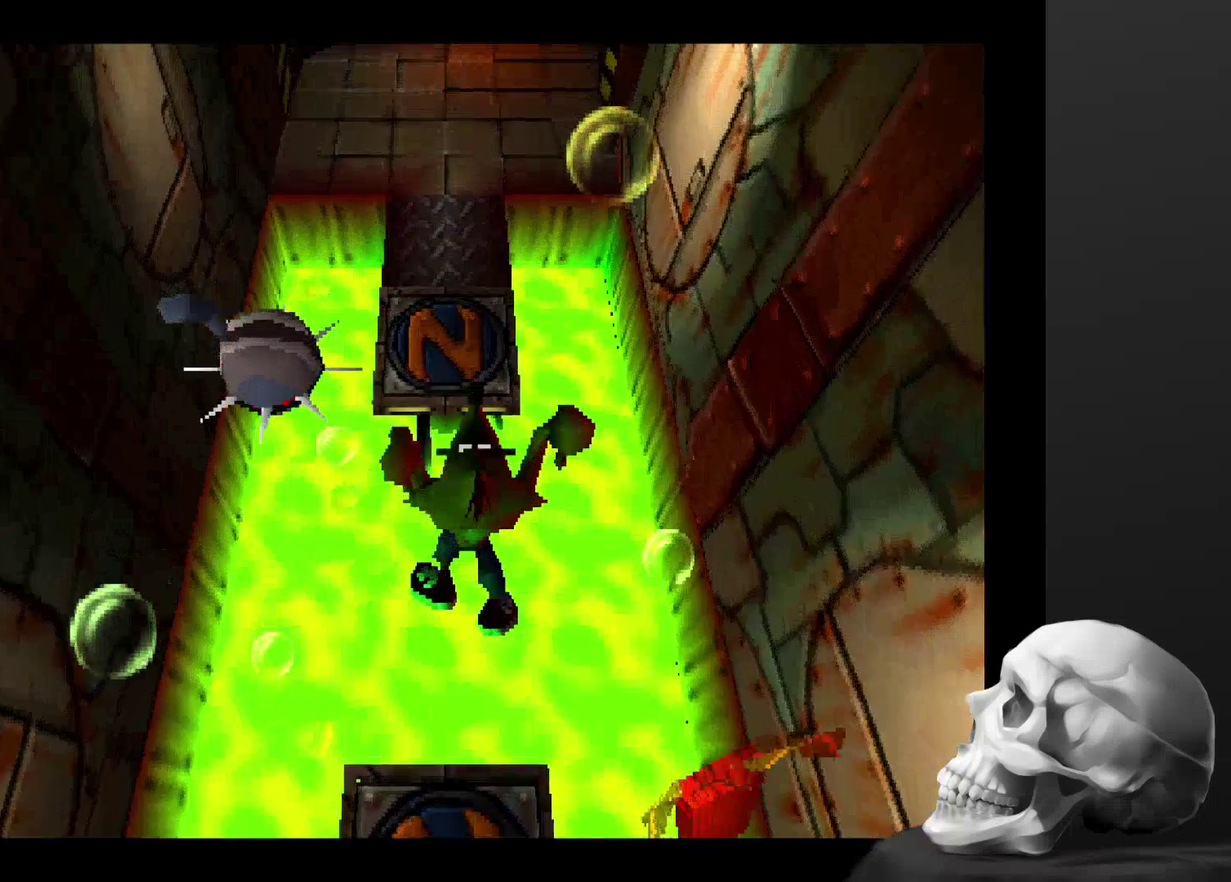
{"buttons": ["CROSS", "SQUARE"], "left_stick": "up", "right_stick": "center", "events": [[400, "SQUARE", "down"]]}
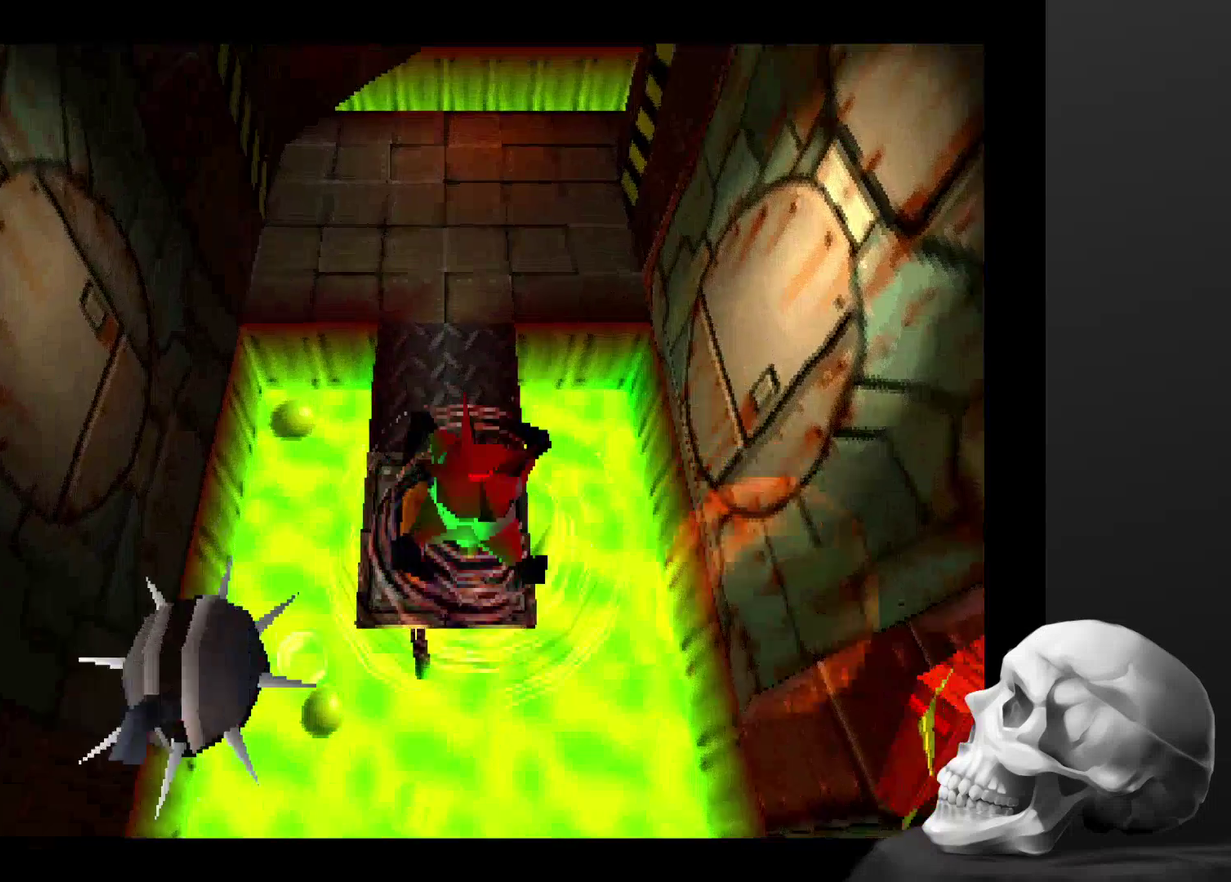
{"buttons": [], "left_stick": "up", "right_stick": "center", "events": [[200, "SQUARE", "up"], [300, "CROSS", "up"]]}
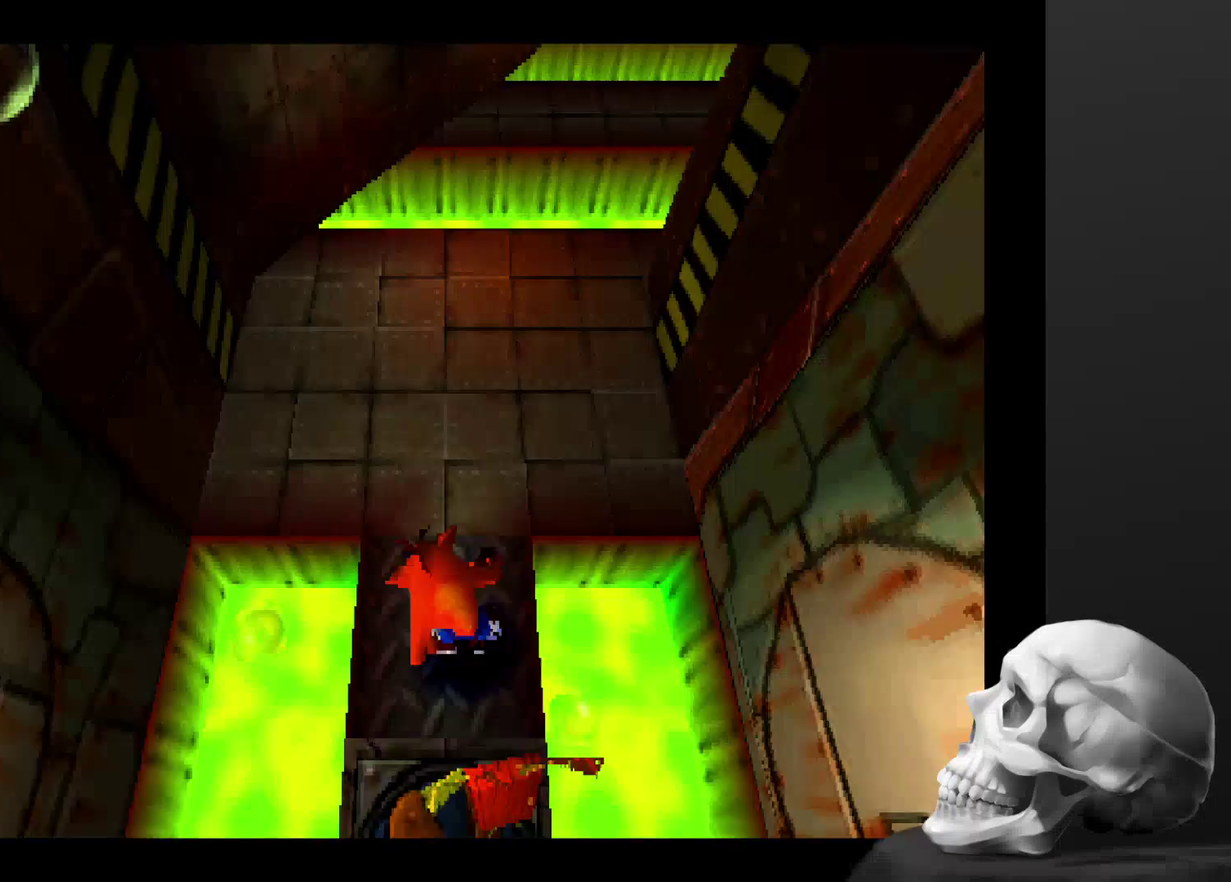
{"buttons": [], "left_stick": "up", "right_stick": "center", "events": []}
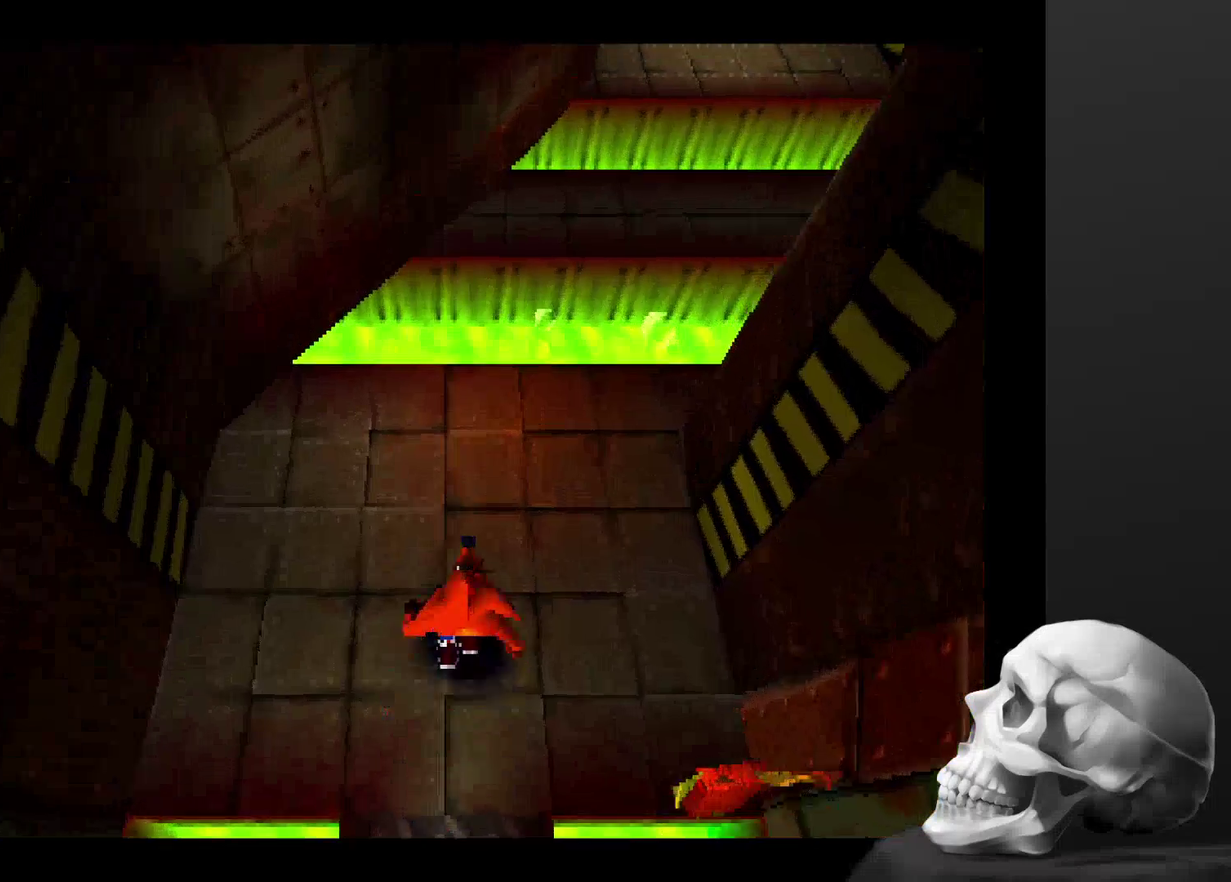
{"buttons": [], "left_stick": "center", "right_stick": "center", "events": [[100, "left_stick", "center"]]}
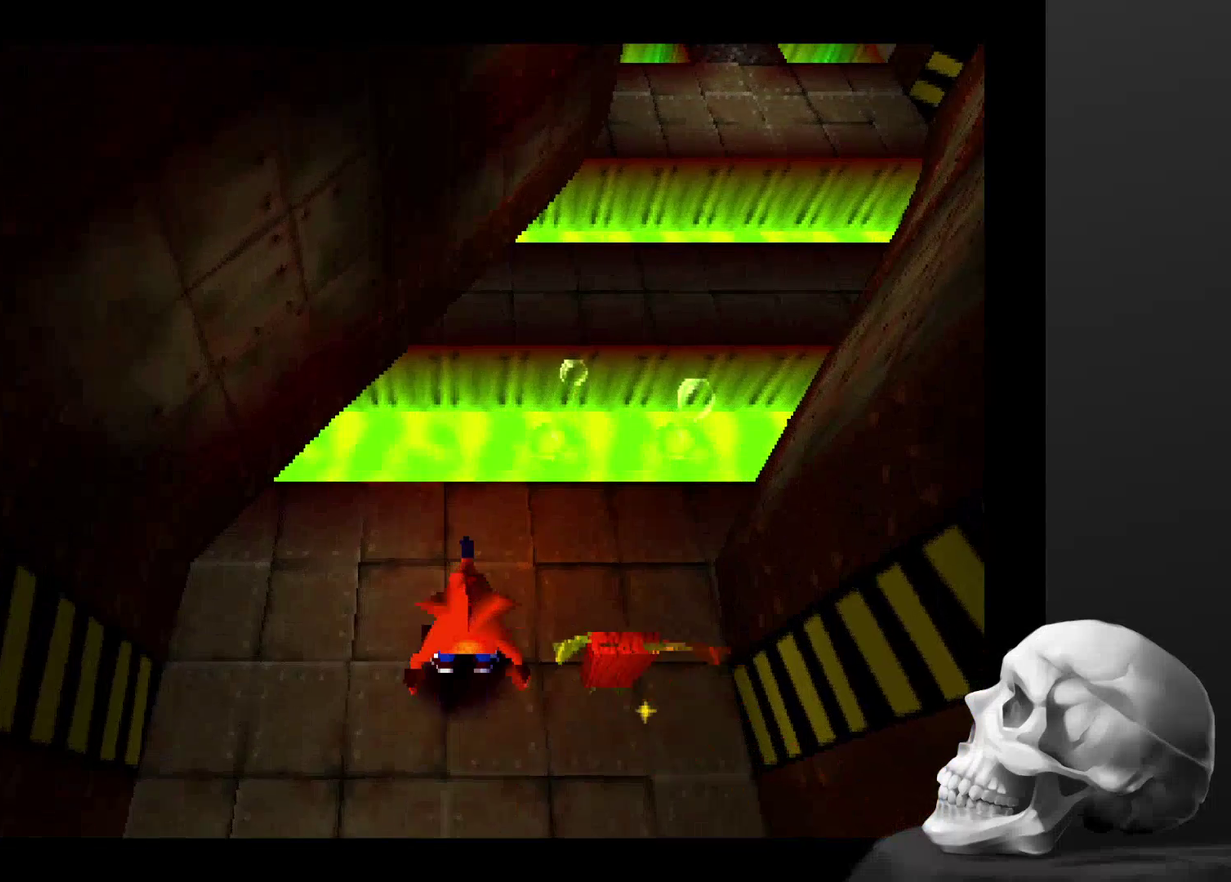
{"buttons": [], "left_stick": "up-right", "right_stick": "center", "events": [[34, "left_stick", "right"], [134, "left_stick", "up-right"], [400, "left_stick", "up"], [467, "left_stick", "up-right"]]}
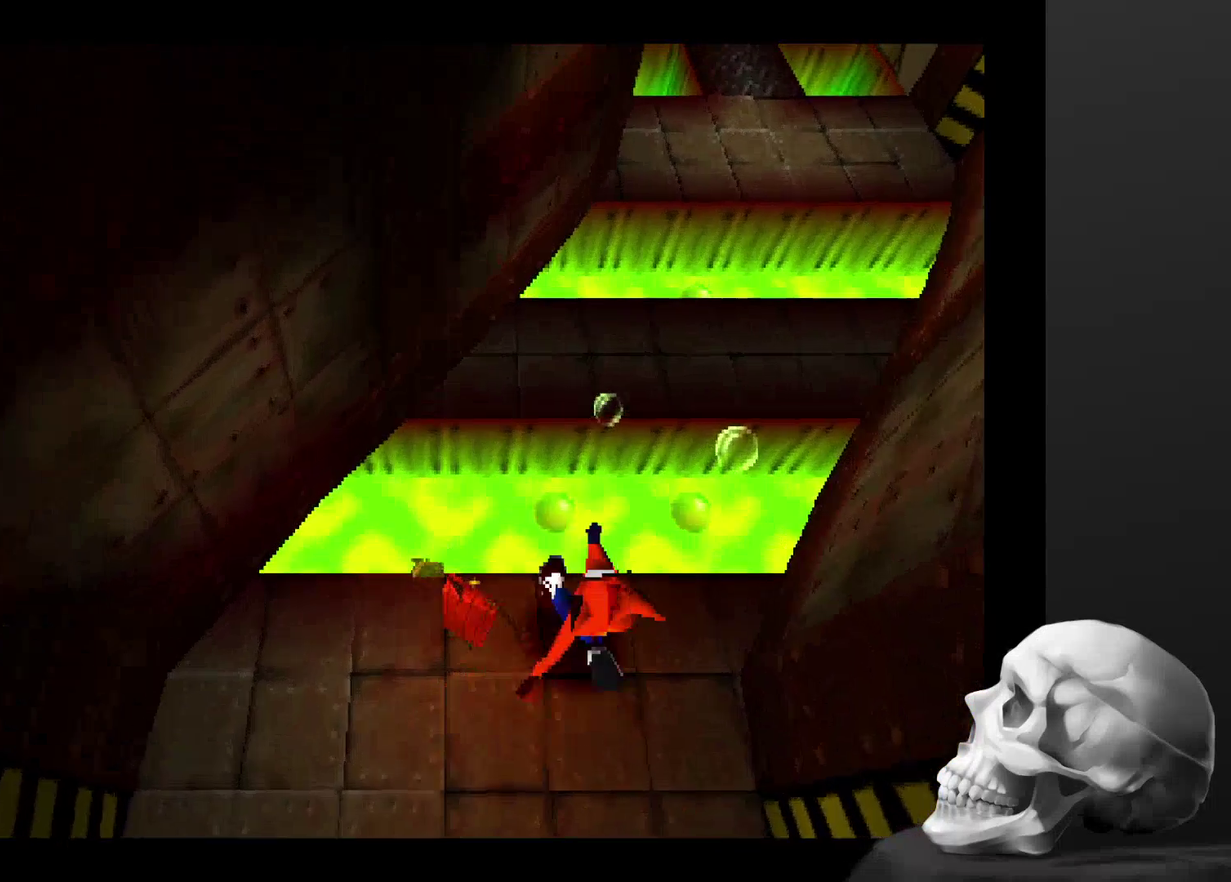
{"buttons": [], "left_stick": "up", "right_stick": "center", "events": [[67, "CROSS", "down"], [434, "CROSS", "up"], [500, "left_stick", "up"]]}
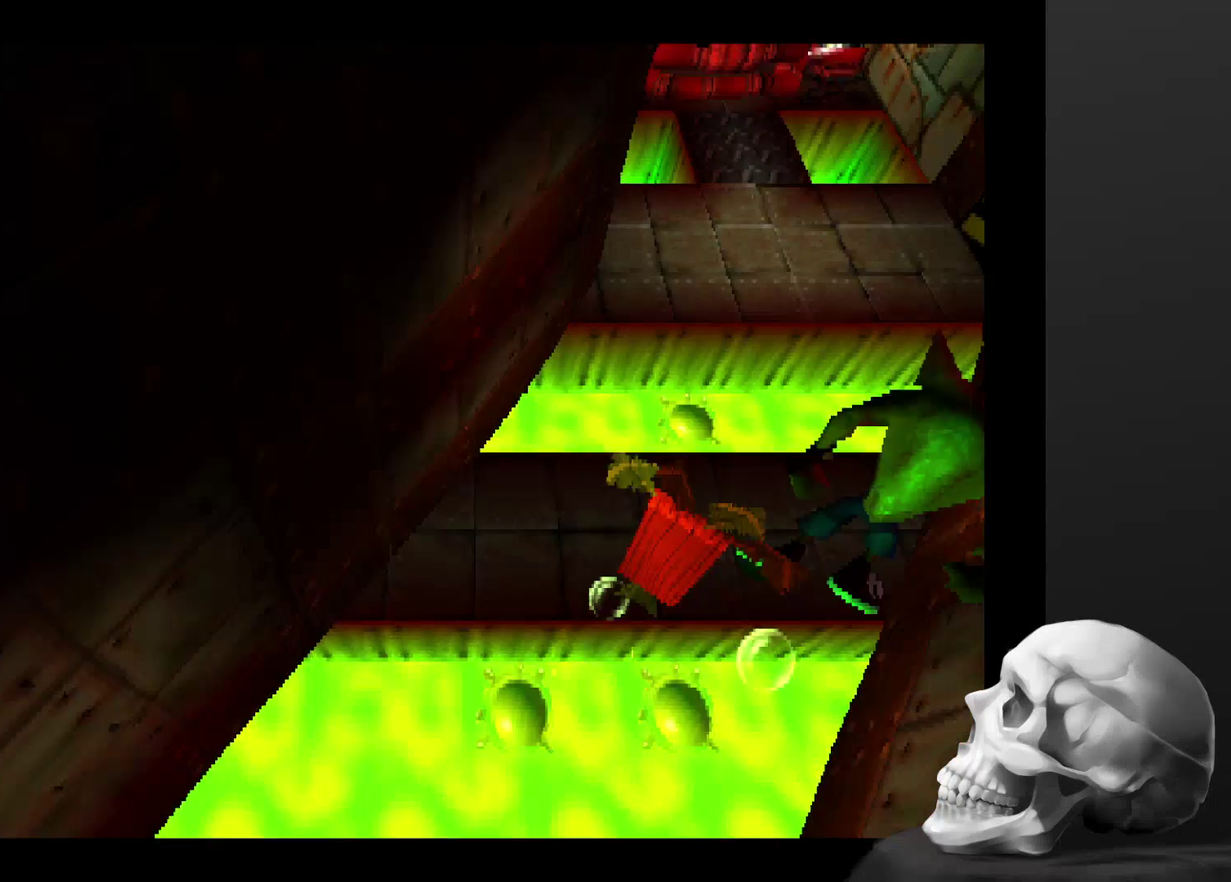
{"buttons": [], "left_stick": "center", "right_stick": "center", "events": [[167, "left_stick", "center"]]}
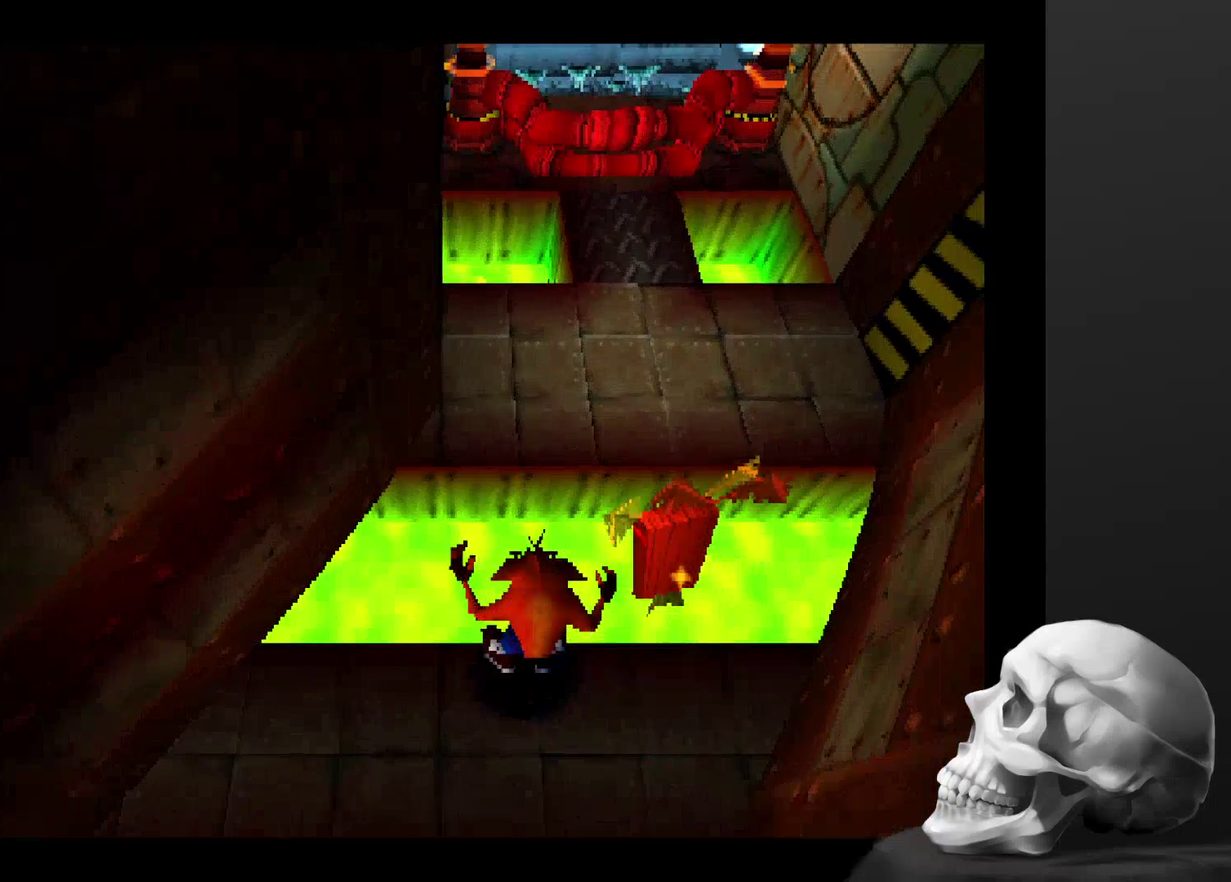
{"buttons": ["CROSS"], "left_stick": "up", "right_stick": "center", "events": [[367, "left_stick", "up"], [467, "CROSS", "down"]]}
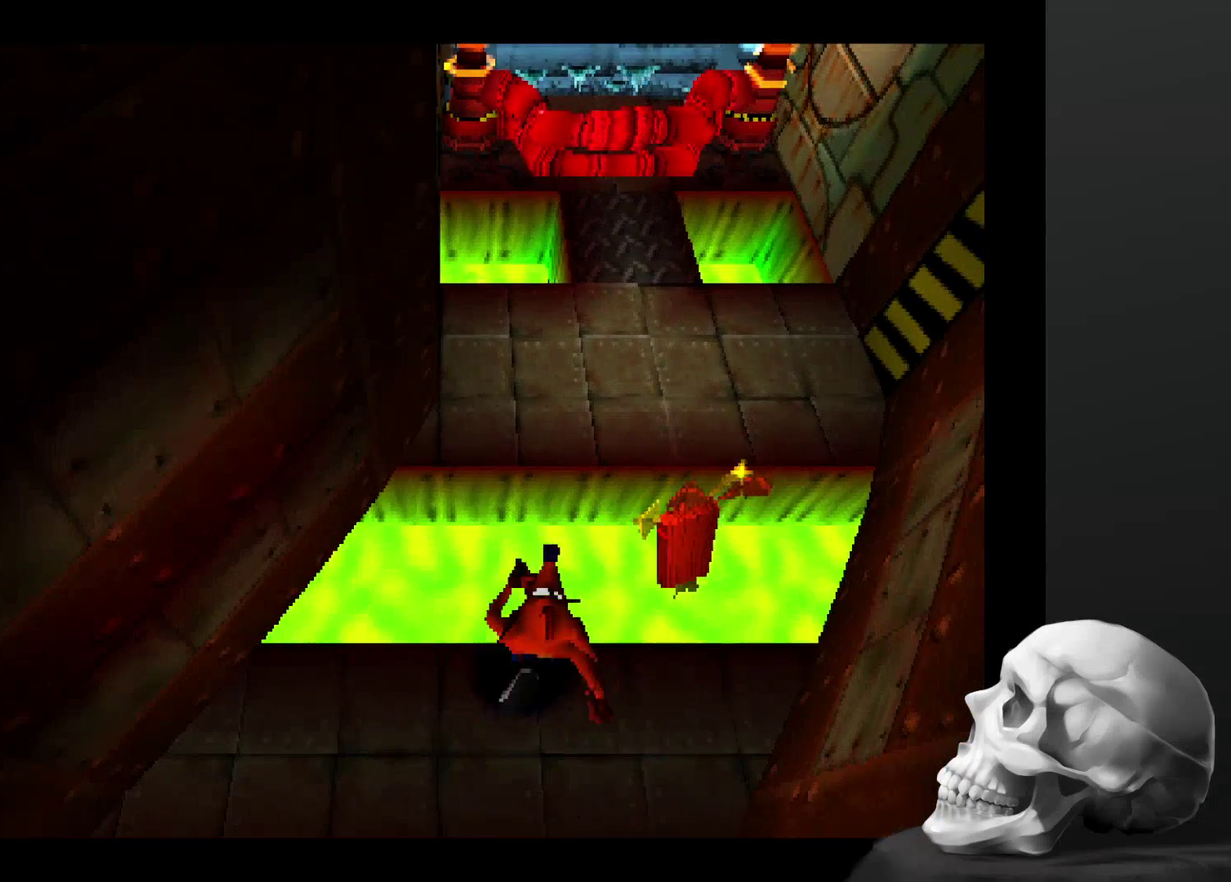
{"buttons": [], "left_stick": "up-right", "right_stick": "center", "events": [[334, "CROSS", "up"], [400, "left_stick", "up-right"]]}
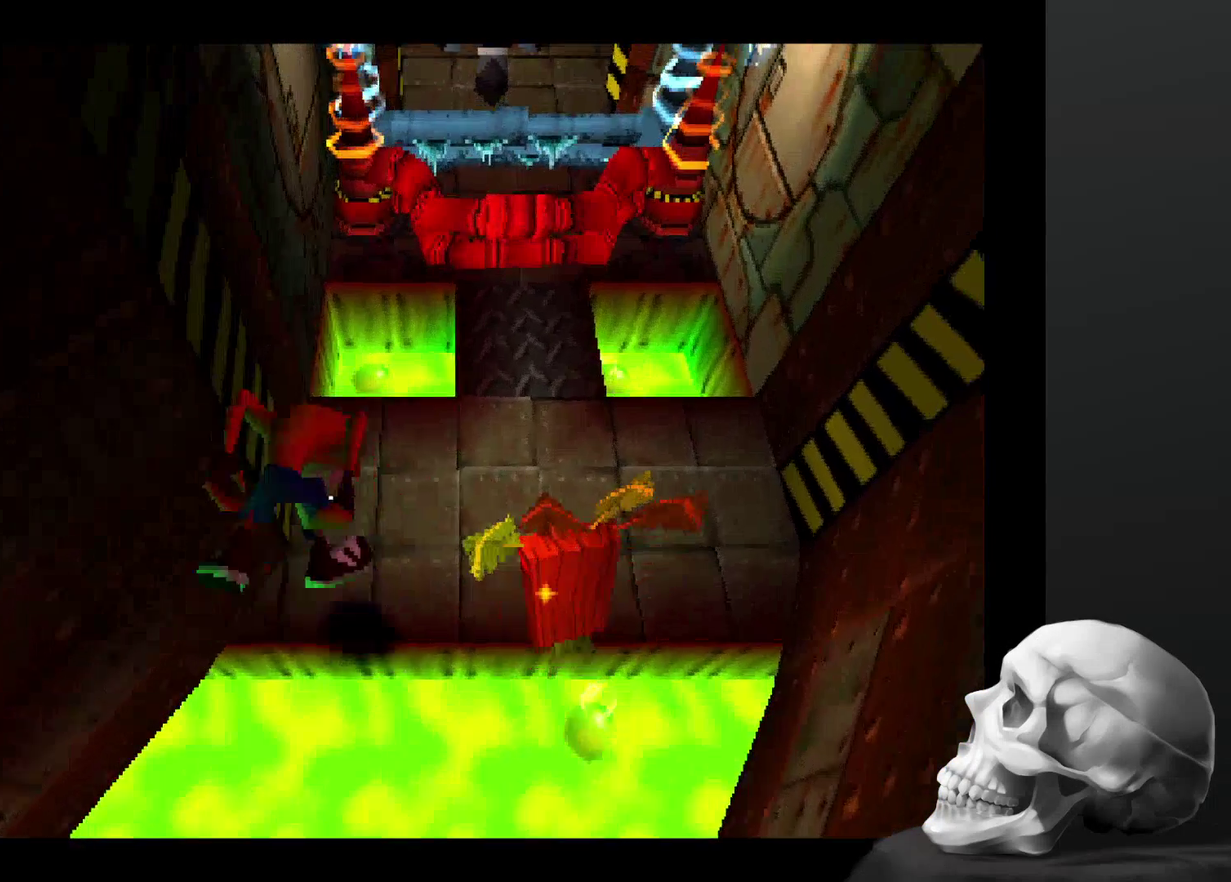
{"buttons": [], "left_stick": "center", "right_stick": "center", "events": [[234, "left_stick", "center"]]}
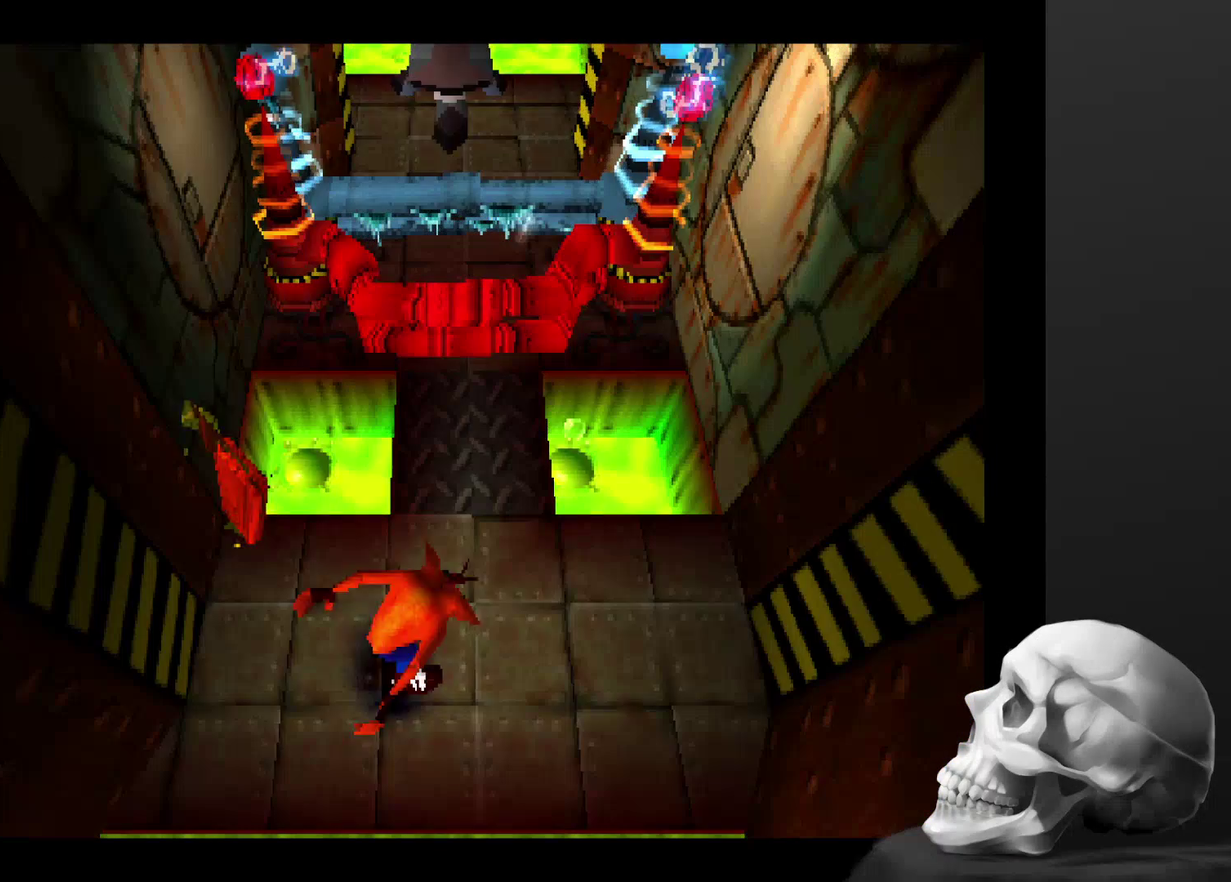
{"buttons": [], "left_stick": "center", "right_stick": "center"}
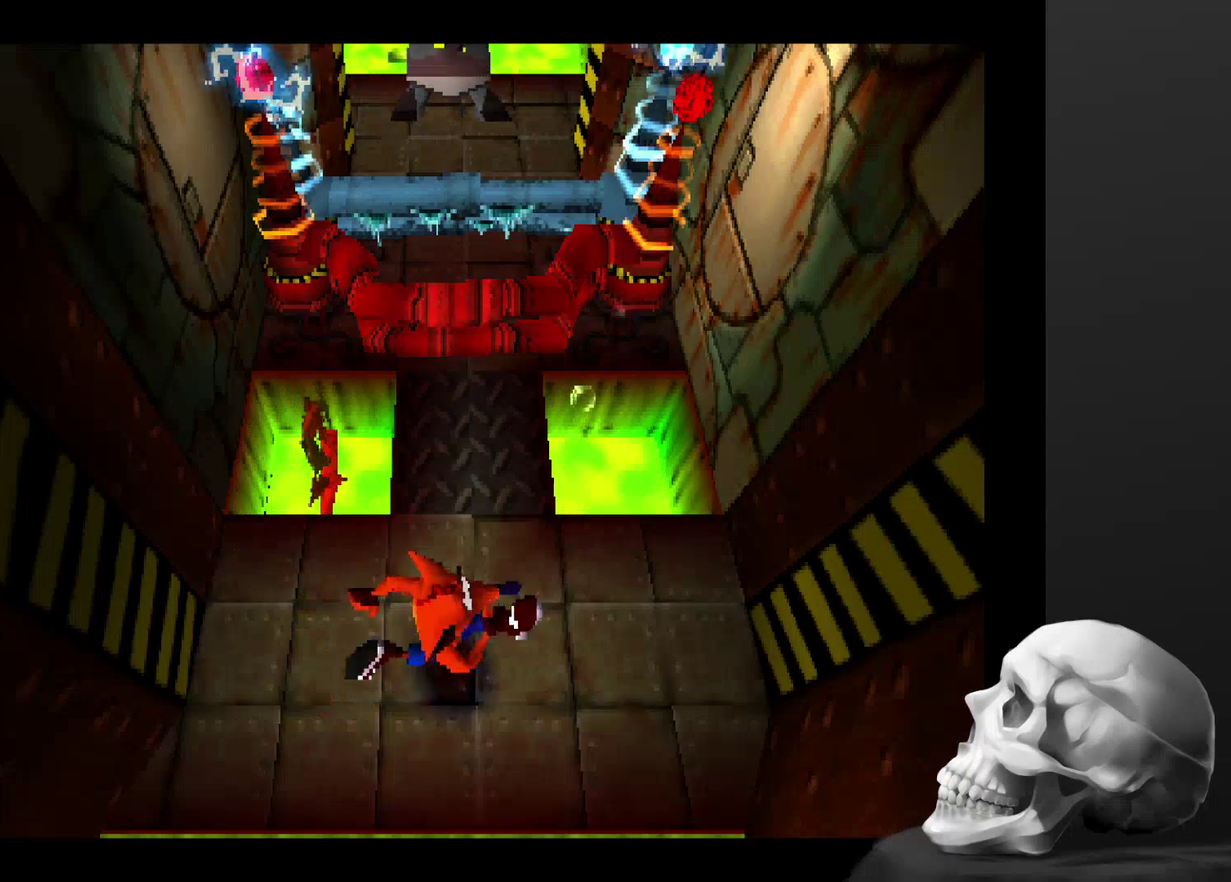
{"buttons": [], "left_stick": "center", "right_stick": "center", "events": [[267, "left_stick", "up-right"], [334, "left_stick", "up"], [400, "left_stick", "center"]]}
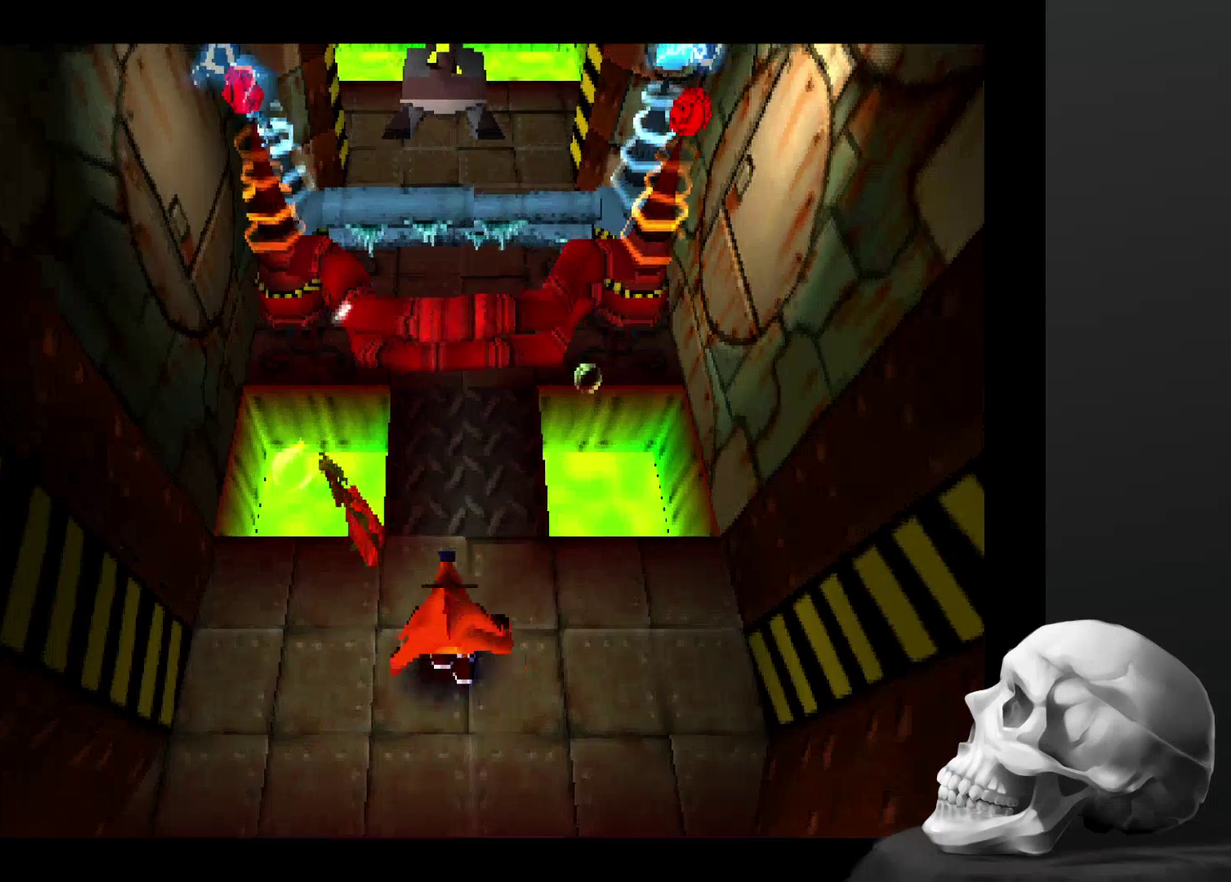
{"buttons": [], "left_stick": "center", "right_stick": "center", "events": [[234, "left_stick", "up"], [367, "left_stick", "up-right"], [467, "left_stick", "center"]]}
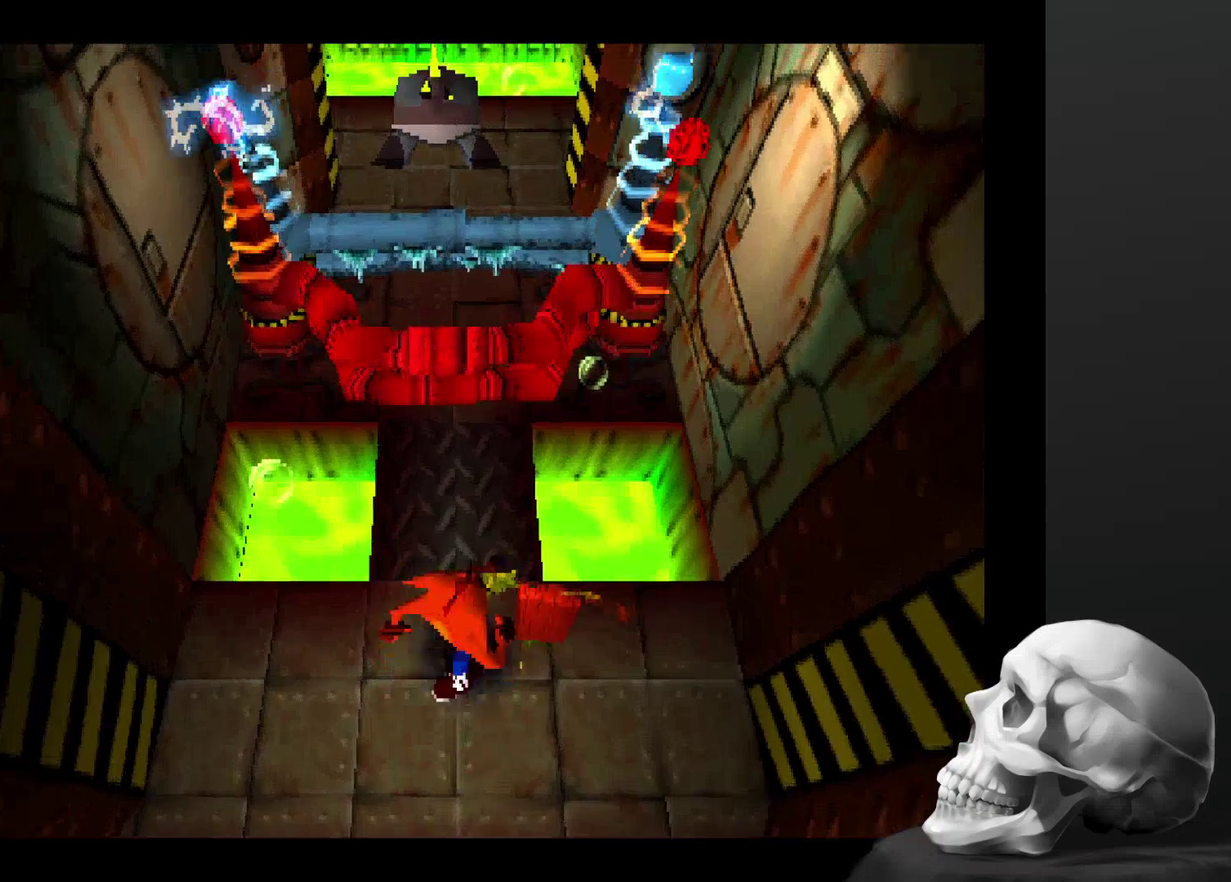
{"buttons": [], "left_stick": "center", "right_stick": "center", "events": []}
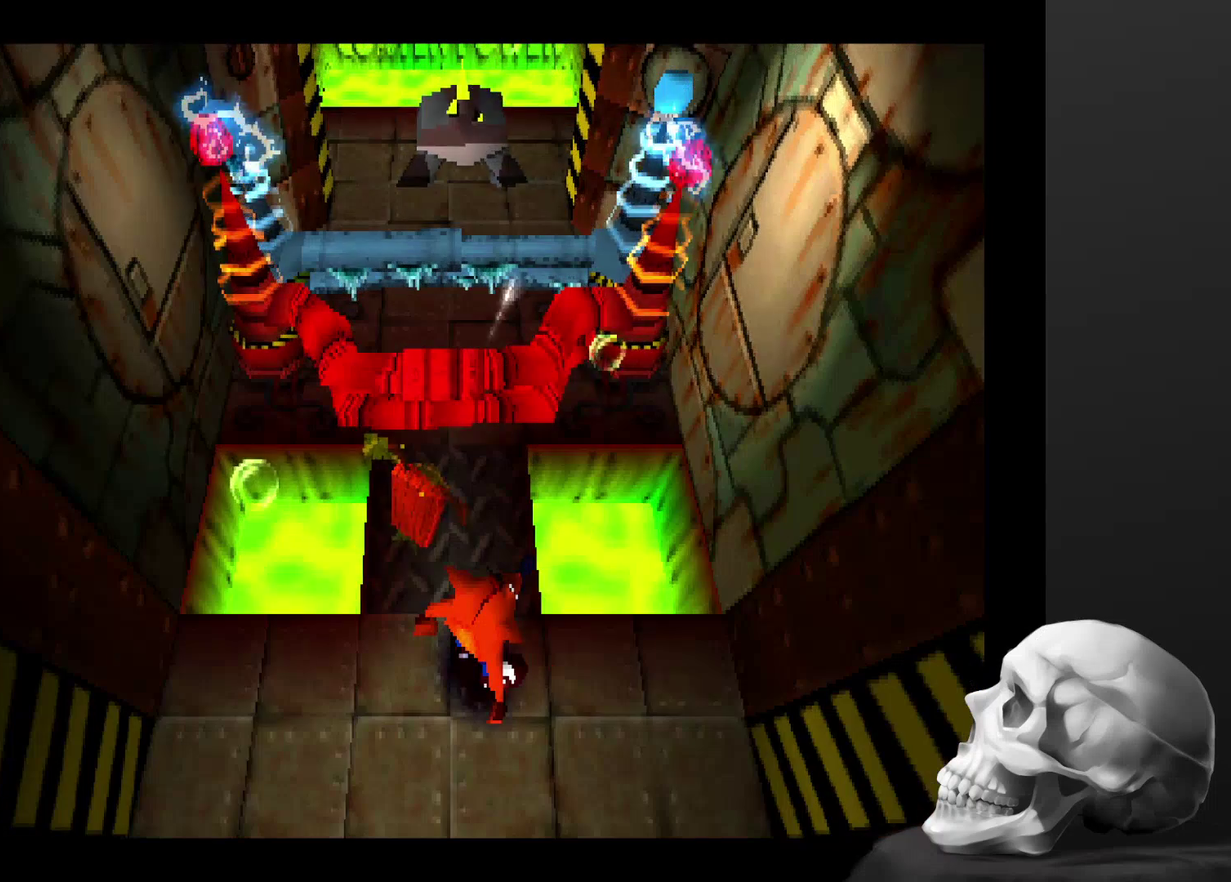
{"buttons": [], "left_stick": "center", "right_stick": "center", "events": []}
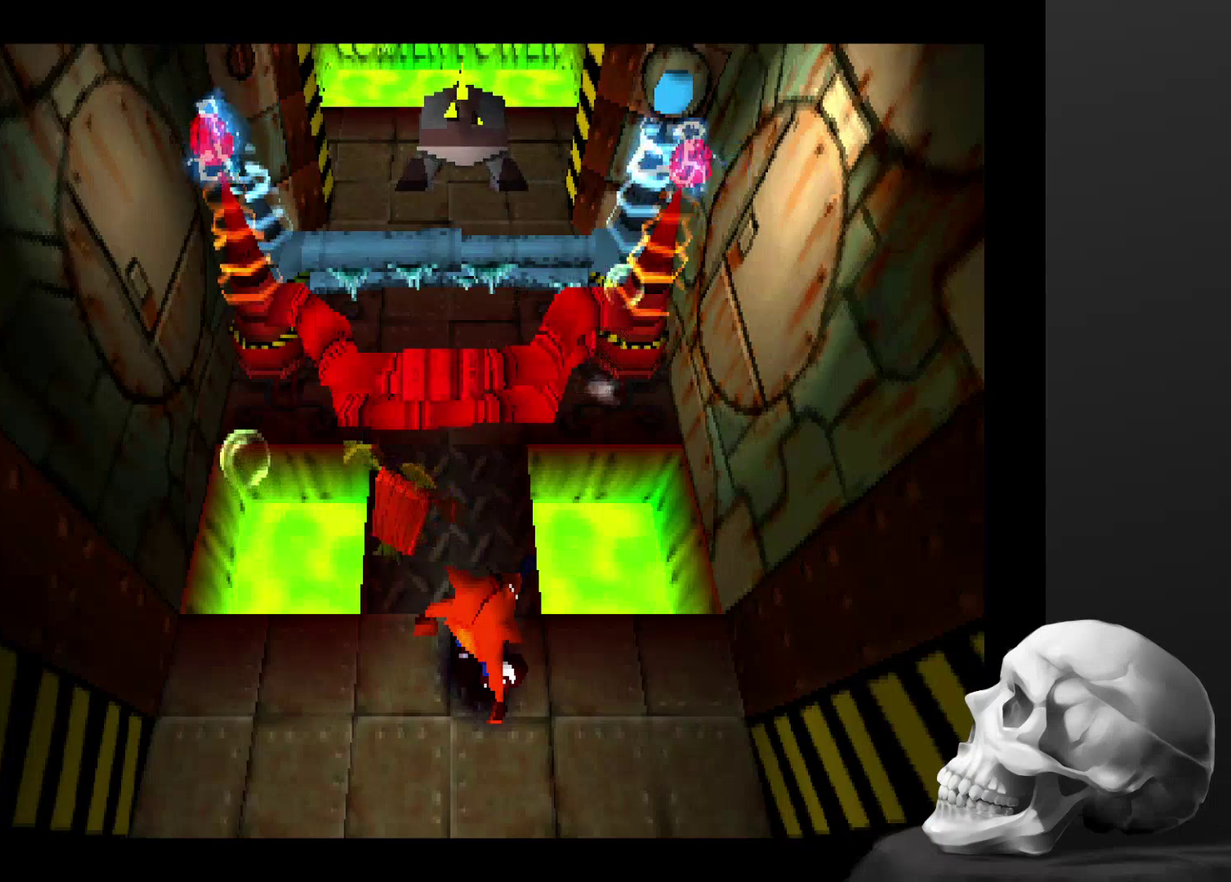
{"buttons": [], "left_stick": "center", "right_stick": "center", "events": []}
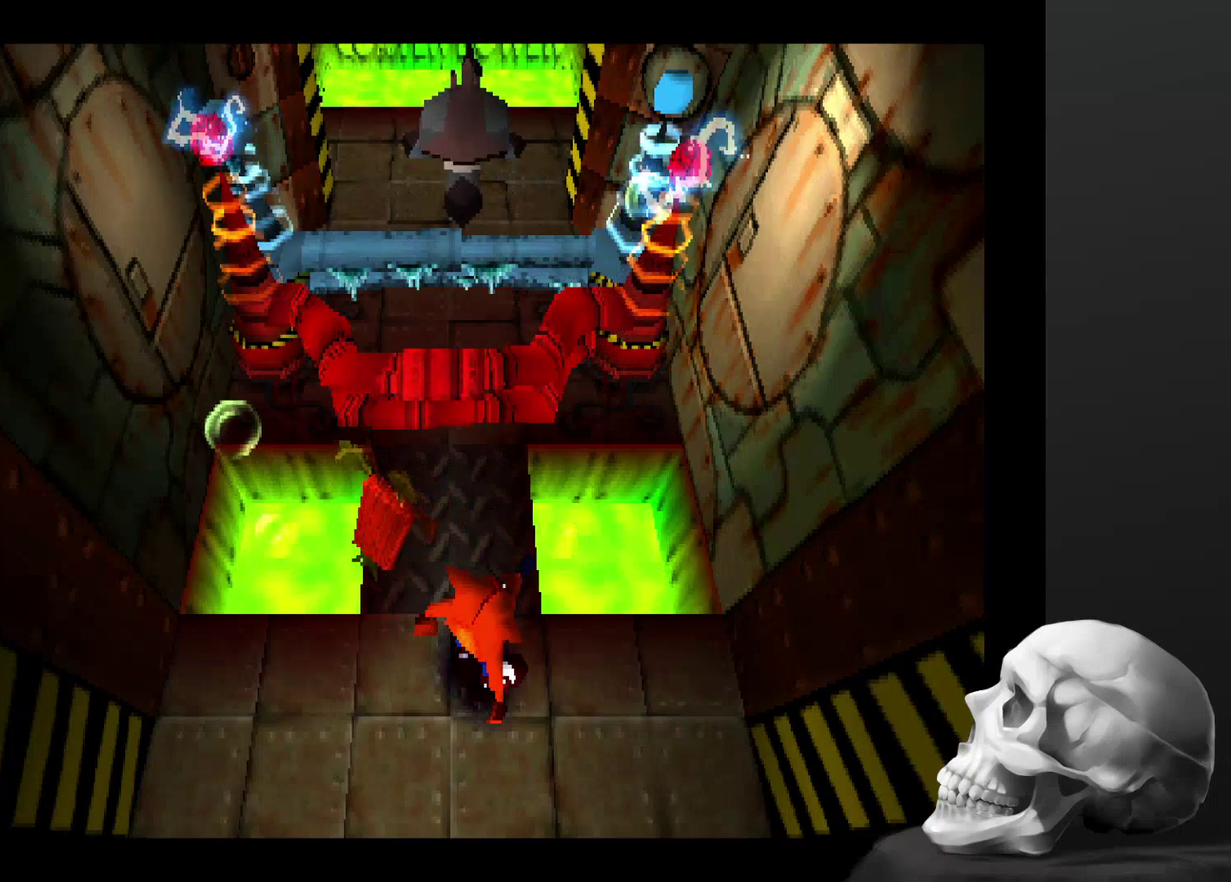
{"buttons": [], "left_stick": "center", "right_stick": "center", "events": []}
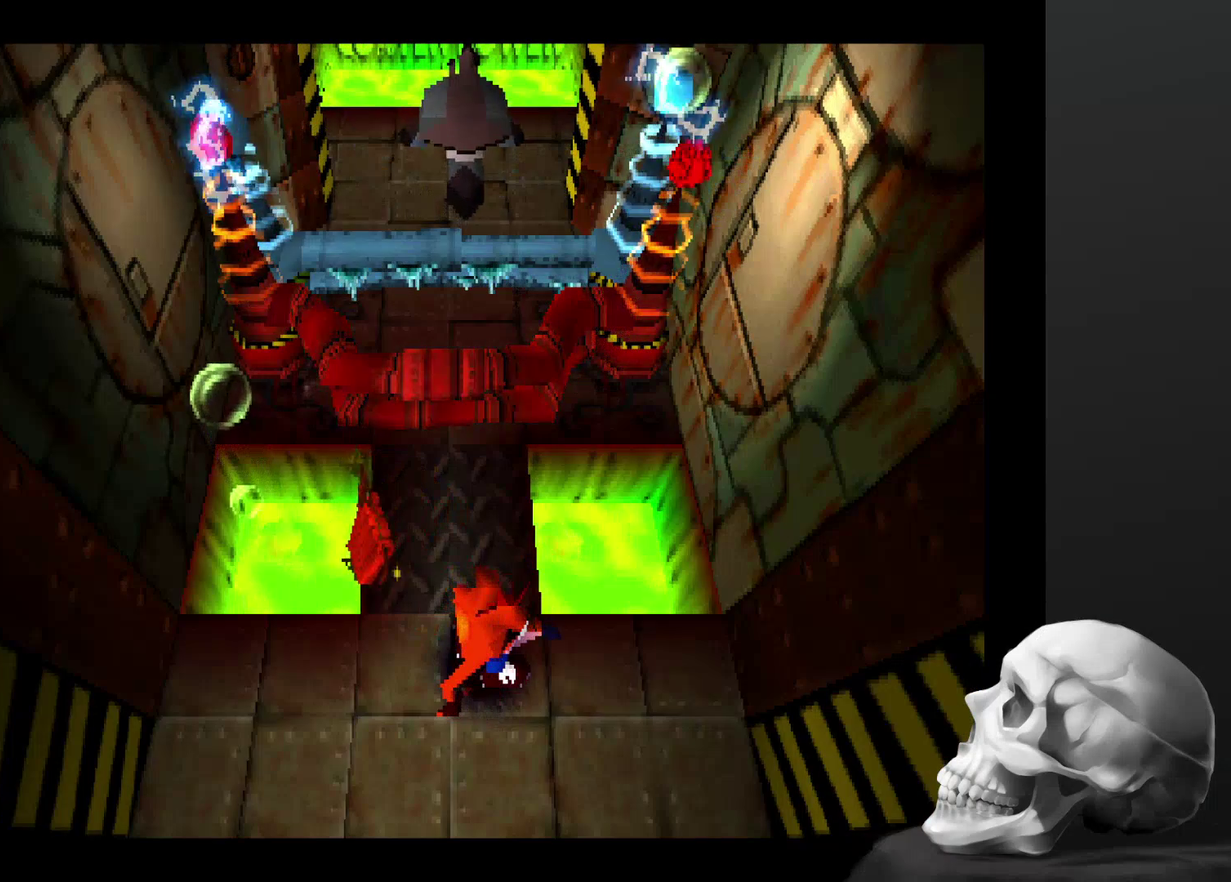
{"buttons": [], "left_stick": "center", "right_stick": "center", "events": []}
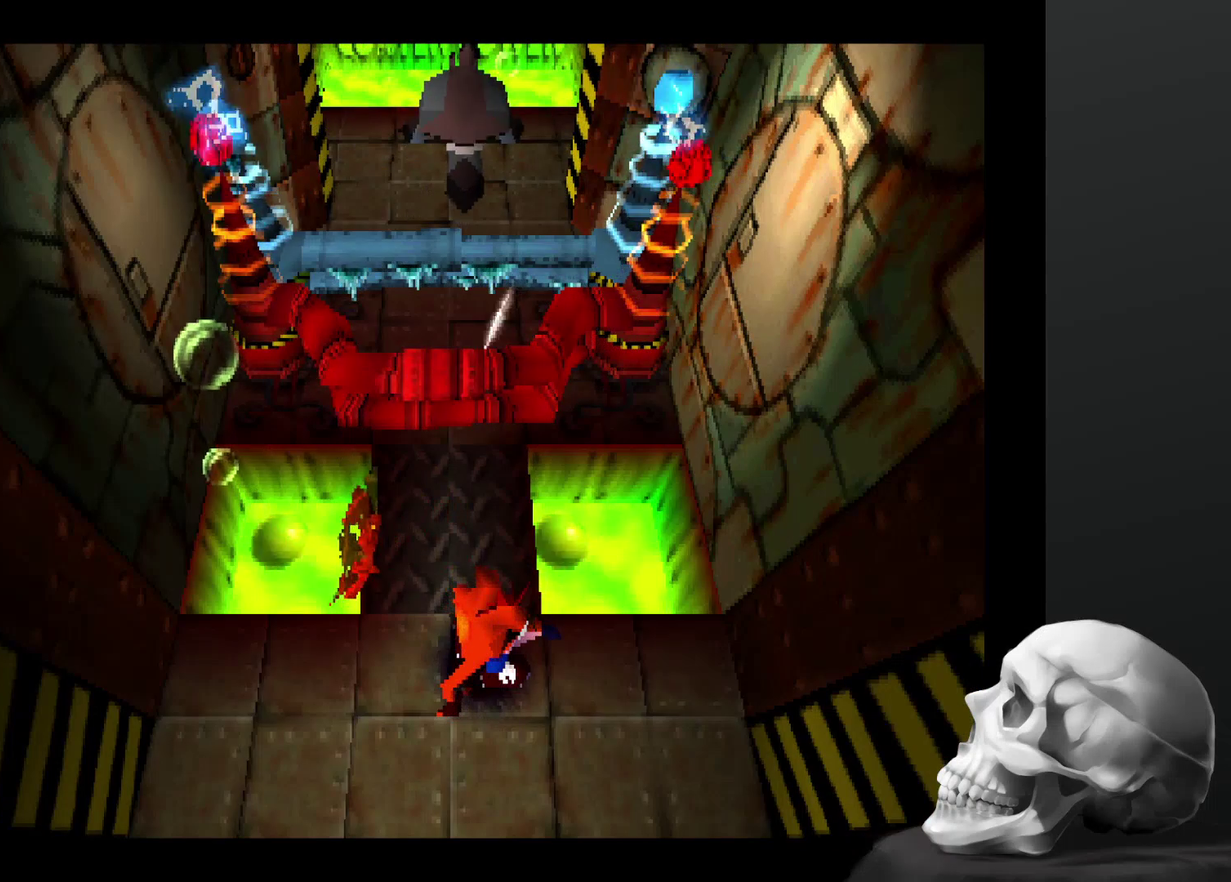
{"buttons": [], "left_stick": "up", "right_stick": "center", "events": [[400, "left_stick", "up"]]}
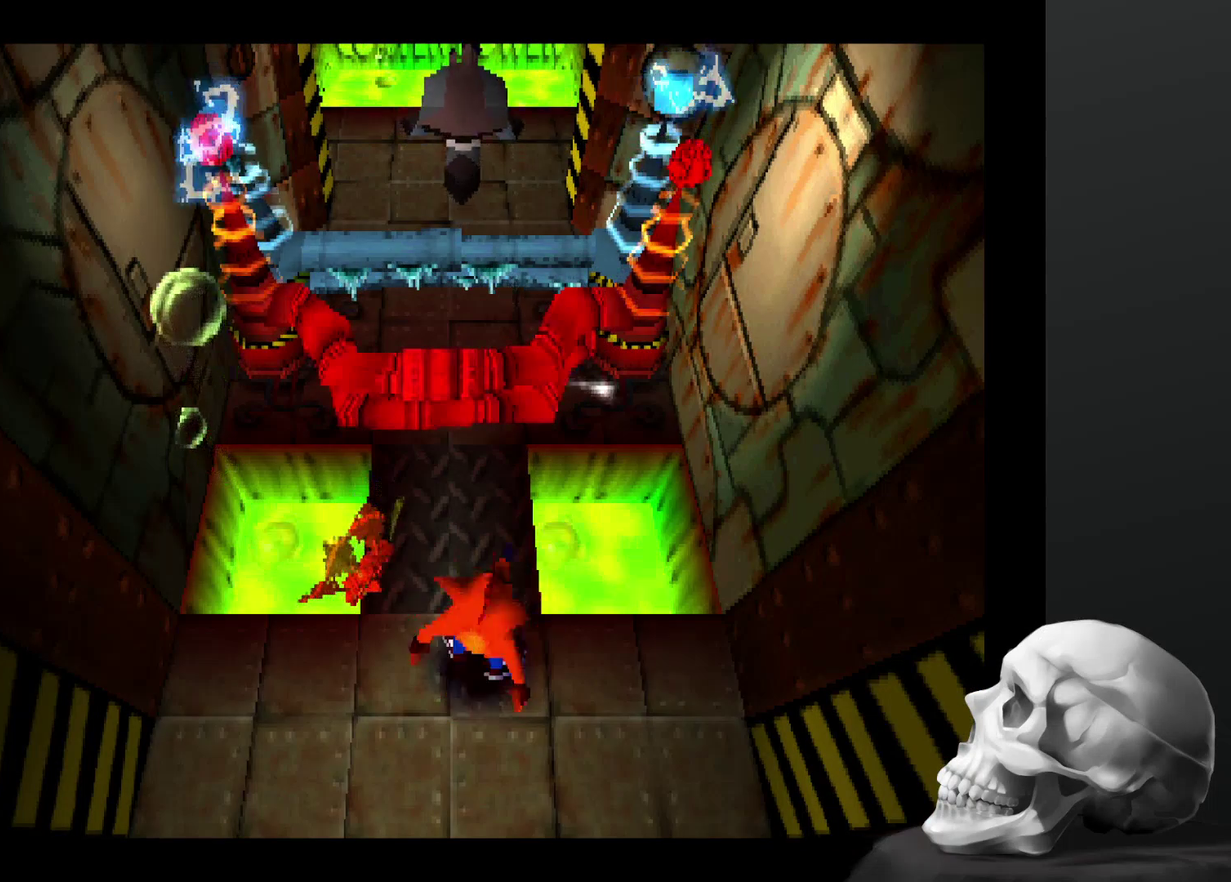
{"buttons": ["CROSS"], "left_stick": "up", "right_stick": "center", "events": [[367, "CROSS", "down"]]}
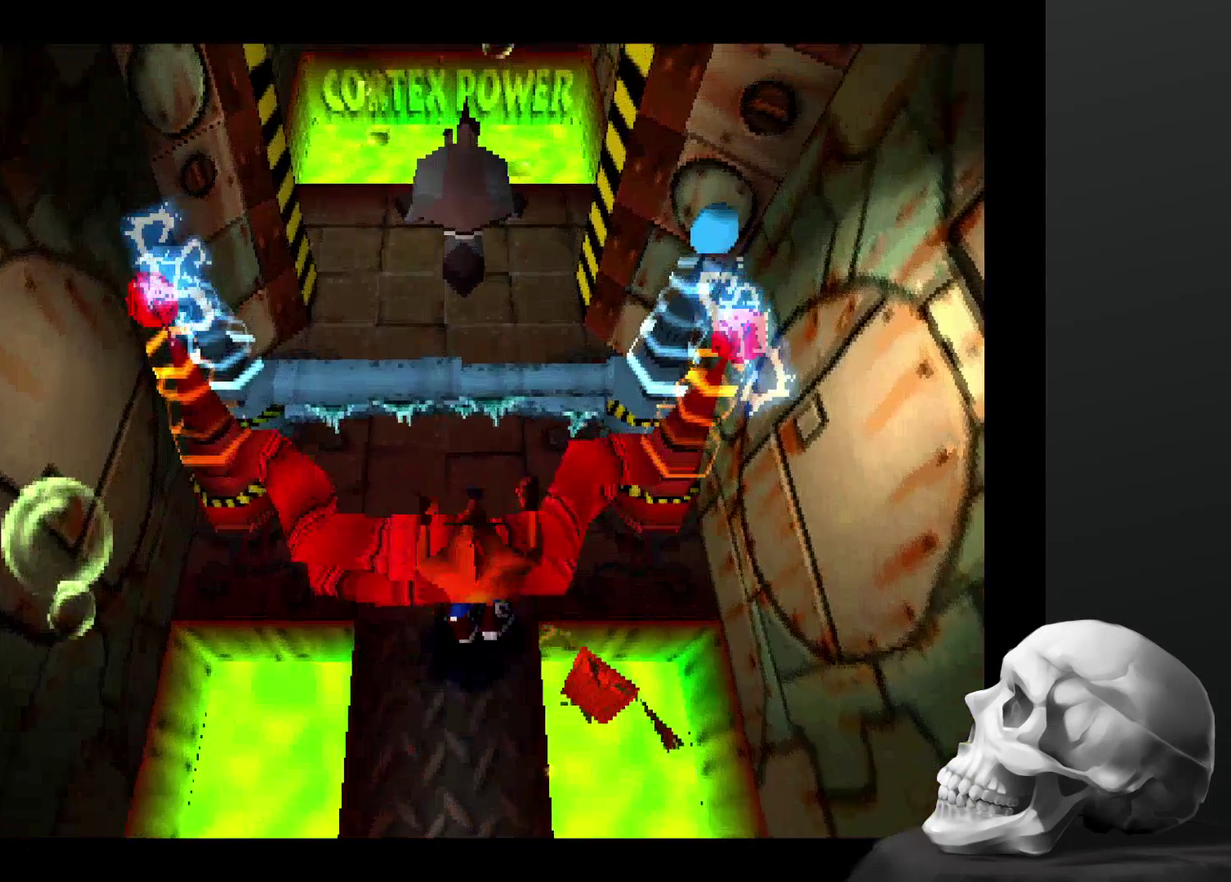
{"buttons": ["CROSS"], "left_stick": "up", "right_stick": "center", "events": []}
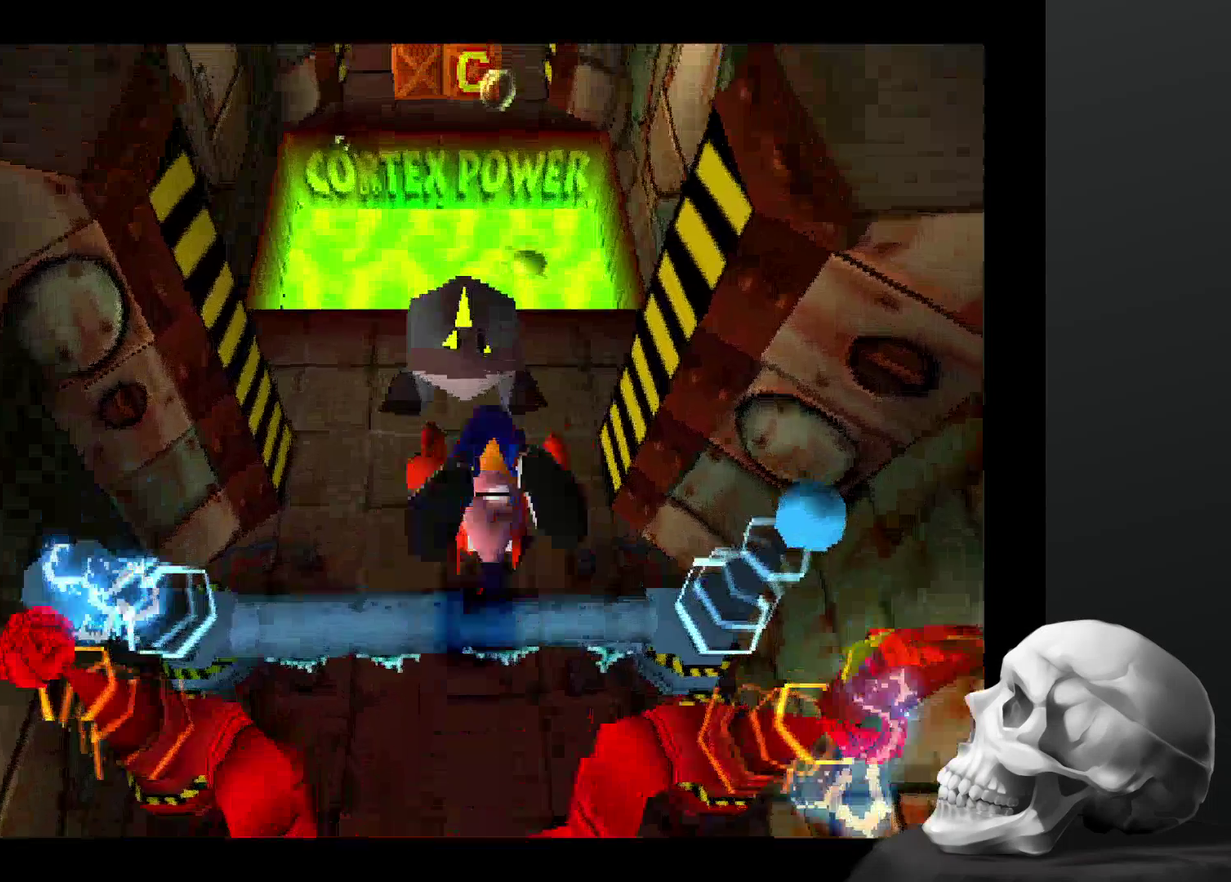
{"buttons": [], "left_stick": "center", "right_stick": "center", "events": [[167, "SQUARE", "down"], [367, "CROSS", "up"], [367, "SQUARE", "up"], [367, "left_stick", "center"]]}